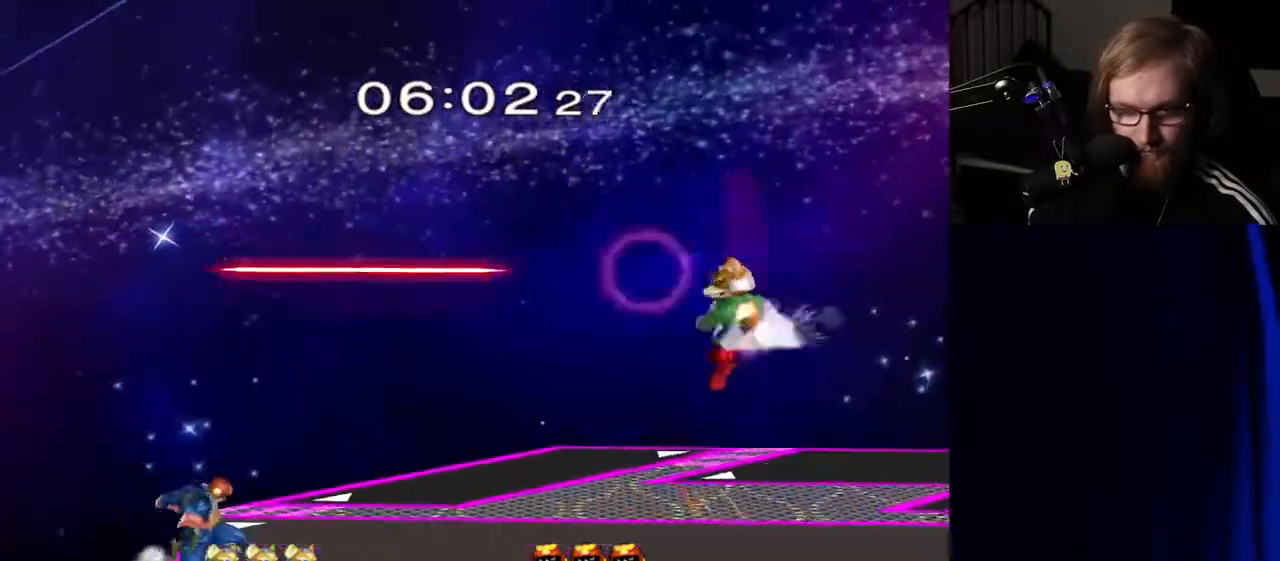
Gameplay with a controller (Nintendo layout); each line is a JSON object with the inputs held at the frame after it. "events" lists button and stick changes between this image and that frame as [ms after this image, input, new state], when the widget could be followed in between. Not read: L3 R3.
{"buttons": [], "left_stick": "right", "right_stick": "center", "events": [[50, "left_stick", "center"], [233, "left_stick", "right"]]}
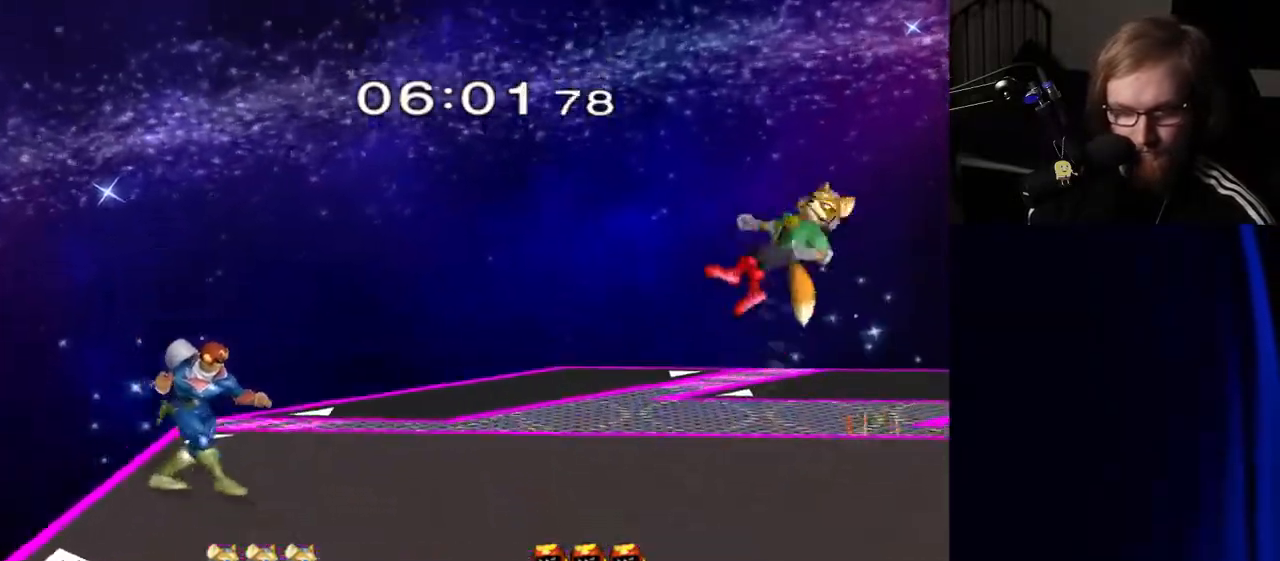
{"buttons": ["A"], "left_stick": "right", "right_stick": "center", "events": [[483, "A", "down"]]}
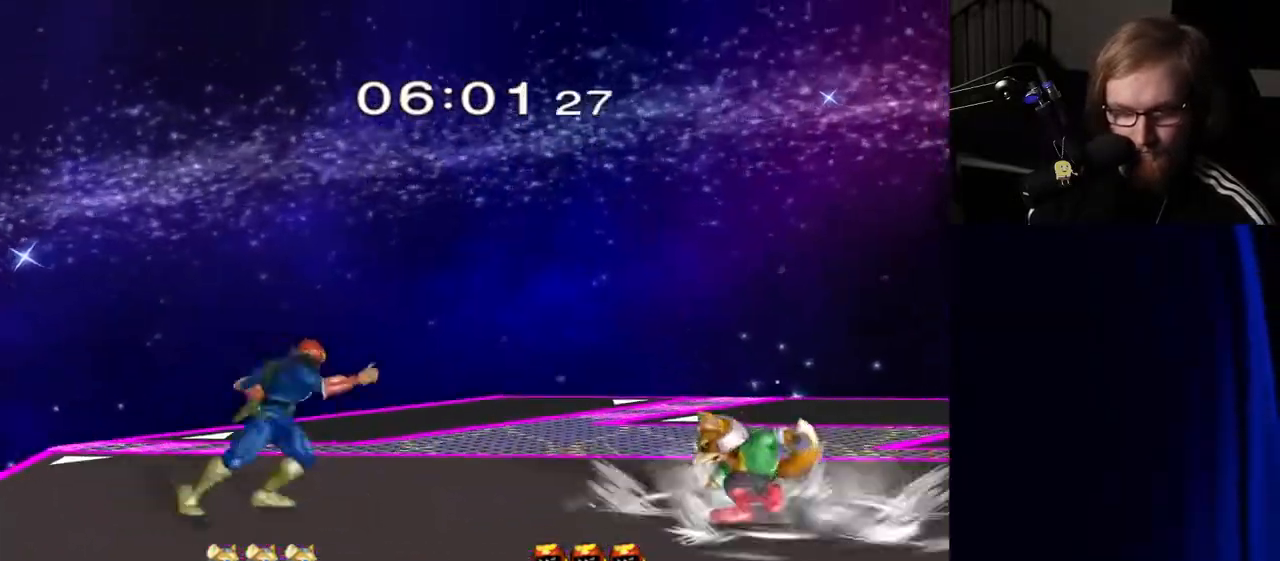
{"buttons": [], "left_stick": "left", "right_stick": "center", "events": [[50, "A", "up"], [117, "A", "down"], [200, "left_stick", "center"], [233, "A", "up"], [433, "left_stick", "left"]]}
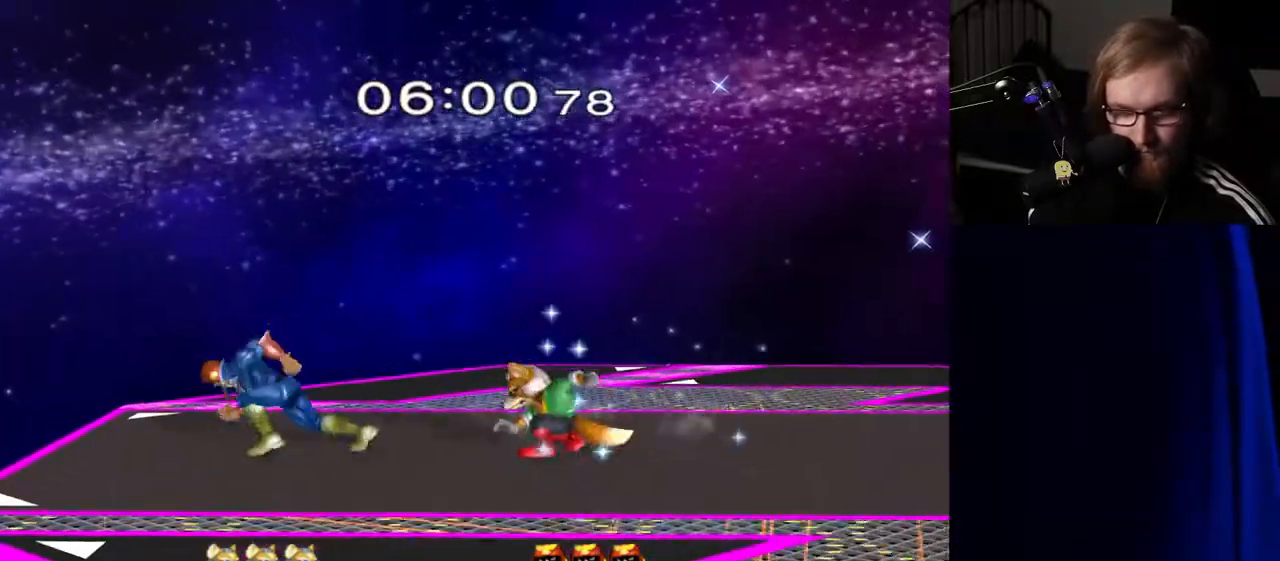
{"buttons": [], "left_stick": "right", "right_stick": "center", "events": [[83, "left_stick", "center"], [200, "left_stick", "right"], [350, "left_stick", "left"], [433, "left_stick", "right"]]}
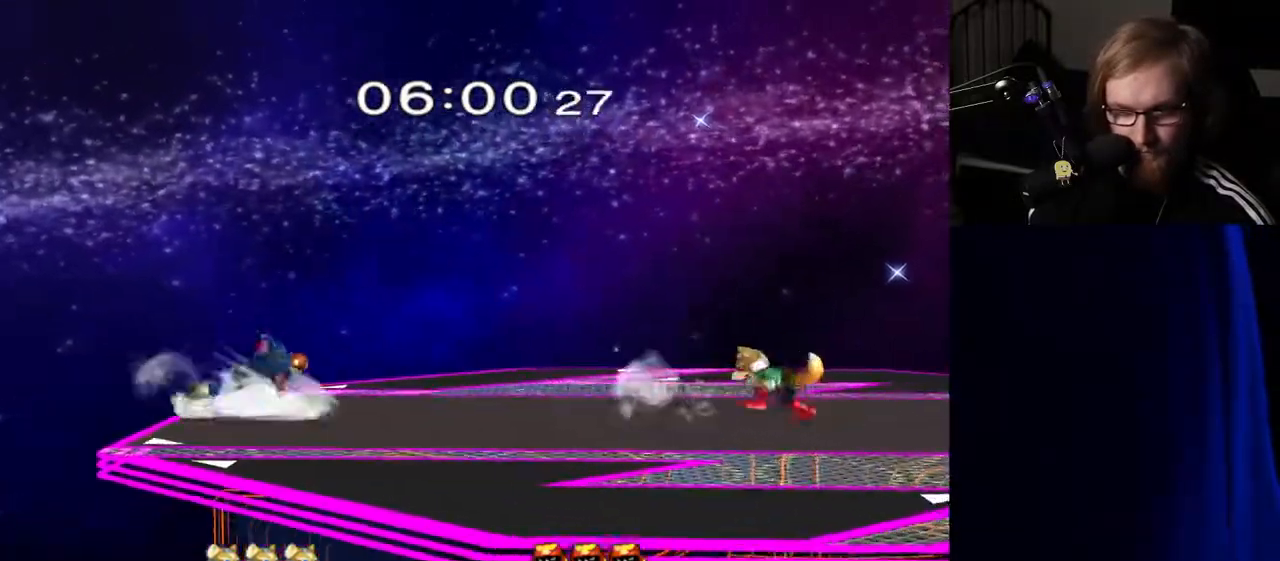
{"buttons": ["R1"], "left_stick": "center", "right_stick": "center", "events": [[50, "left_stick", "left"], [150, "left_stick", "right"], [300, "Y", "down"], [350, "left_stick", "down-left"], [400, "R1", "down"], [417, "Y", "up"], [467, "left_stick", "center"]]}
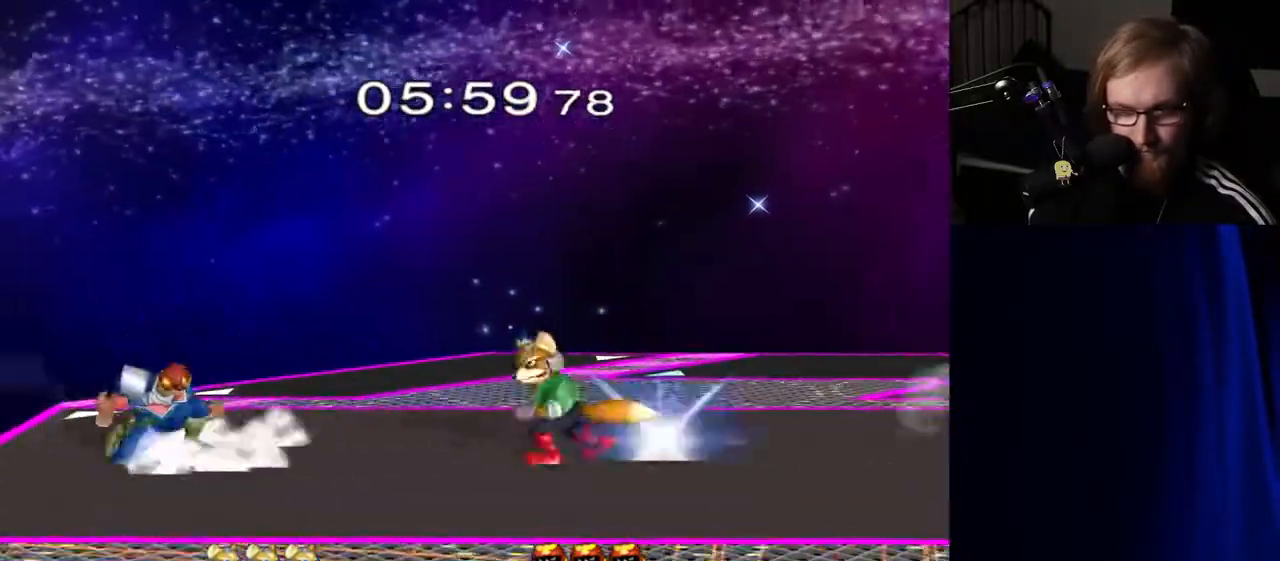
{"buttons": [], "left_stick": "center", "right_stick": "center", "events": [[33, "R1", "up"], [100, "left_stick", "right"], [200, "A", "down"], [300, "A", "up"], [367, "A", "down"], [483, "A", "up"], [500, "left_stick", "center"]]}
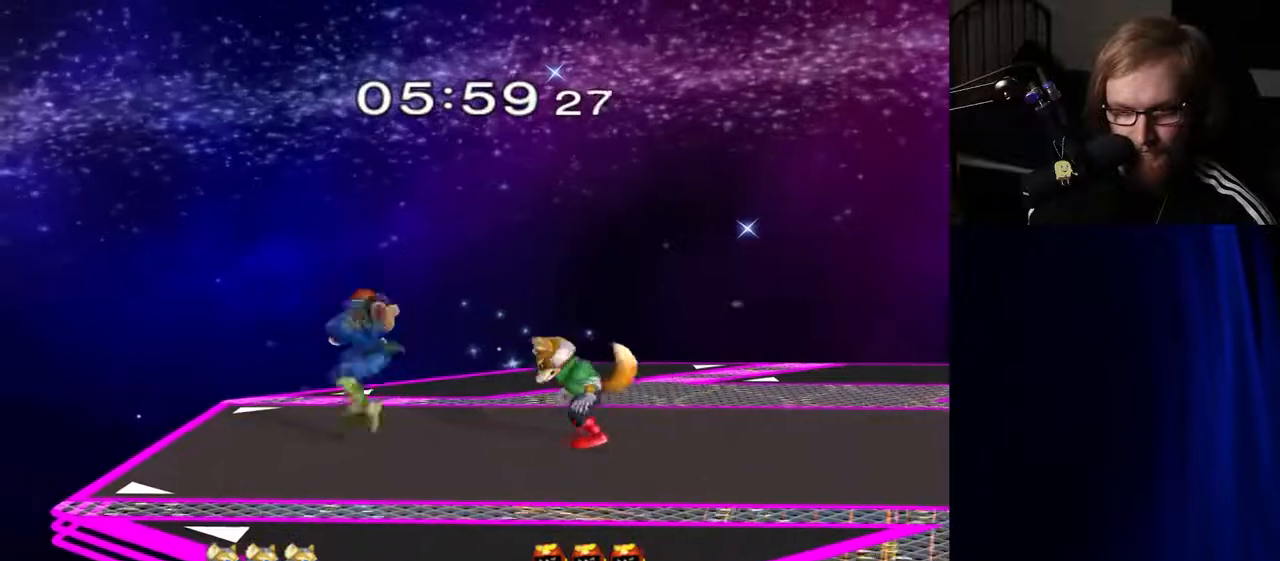
{"buttons": [], "left_stick": "center", "right_stick": "center", "events": [[150, "left_stick", "right"], [217, "Y", "down"], [233, "Y", "up"], [267, "left_stick", "left"], [317, "left_stick", "center"], [367, "A", "down"], [433, "A", "up"]]}
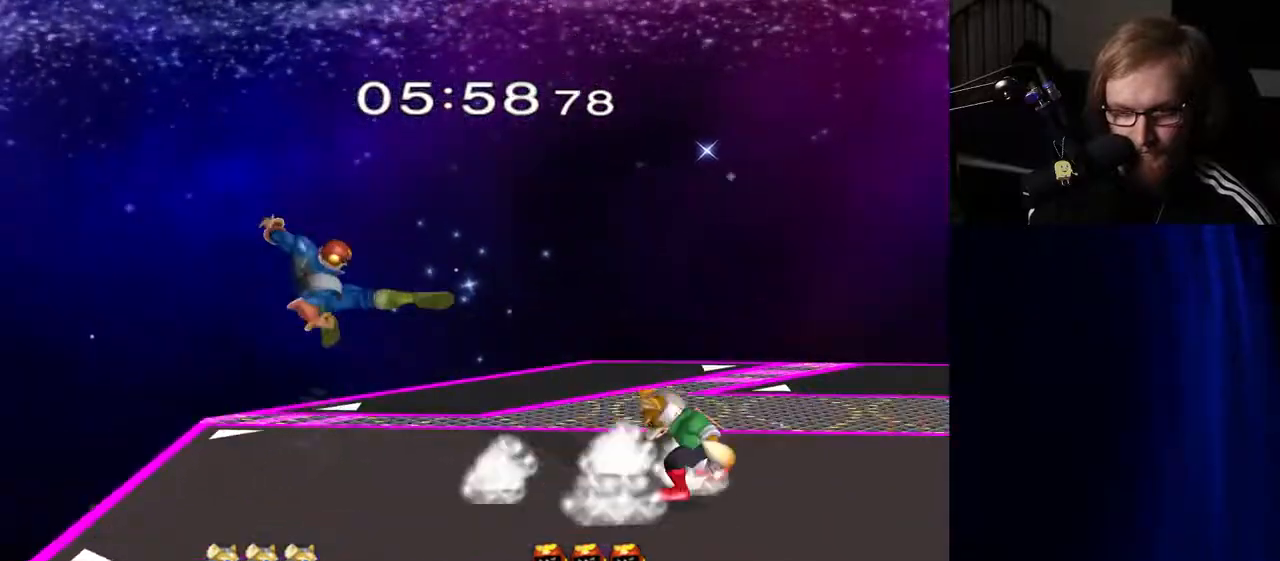
{"buttons": ["Y"], "left_stick": "right", "right_stick": "center", "events": [[100, "left_stick", "down"], [117, "R1", "down"], [233, "R1", "up"], [233, "left_stick", "center"], [350, "left_stick", "left"], [467, "left_stick", "right"], [500, "Y", "down"]]}
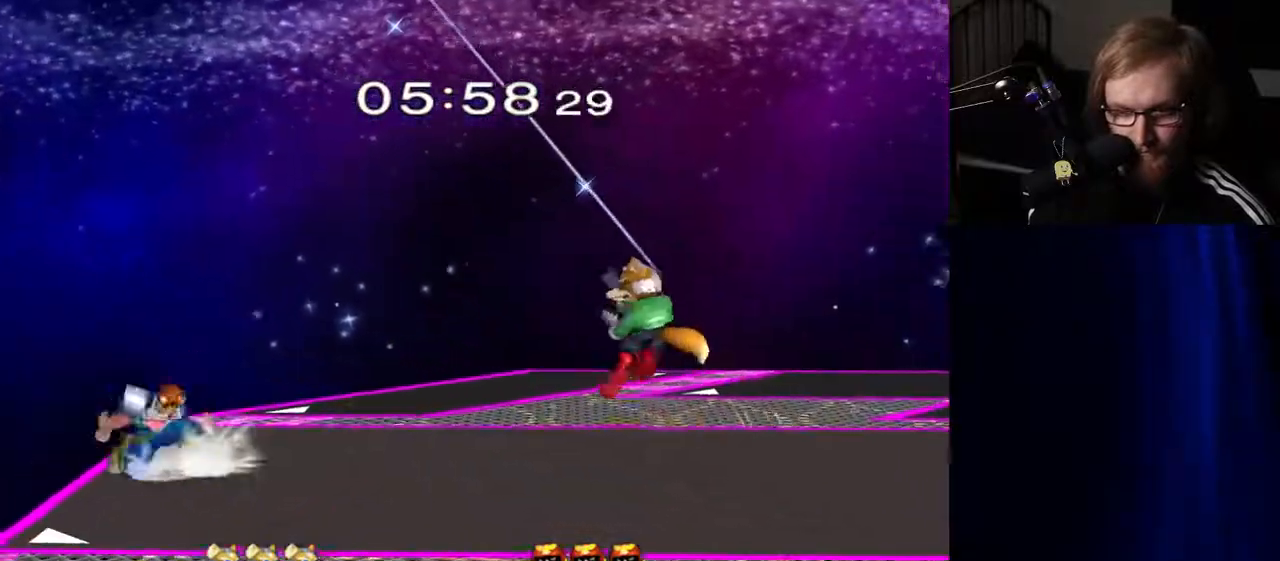
{"buttons": ["R1"], "left_stick": "down", "right_stick": "center", "events": [[50, "Y", "up"], [67, "left_stick", "center"], [133, "A", "down"], [217, "A", "up"], [217, "left_stick", "right"], [467, "left_stick", "down"], [500, "R1", "down"]]}
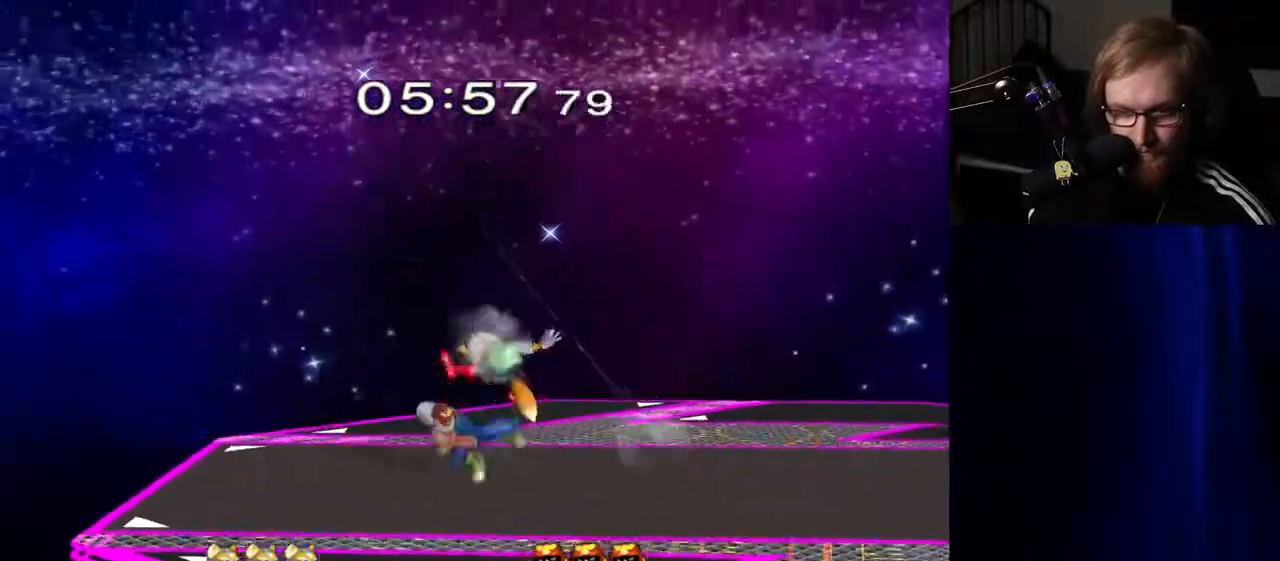
{"buttons": ["Y", "Z"], "left_stick": "left", "right_stick": "center", "events": [[83, "left_stick", "center"], [100, "R1", "up"], [317, "left_stick", "right"], [417, "left_stick", "left"], [467, "Y", "down"], [483, "Z", "down"]]}
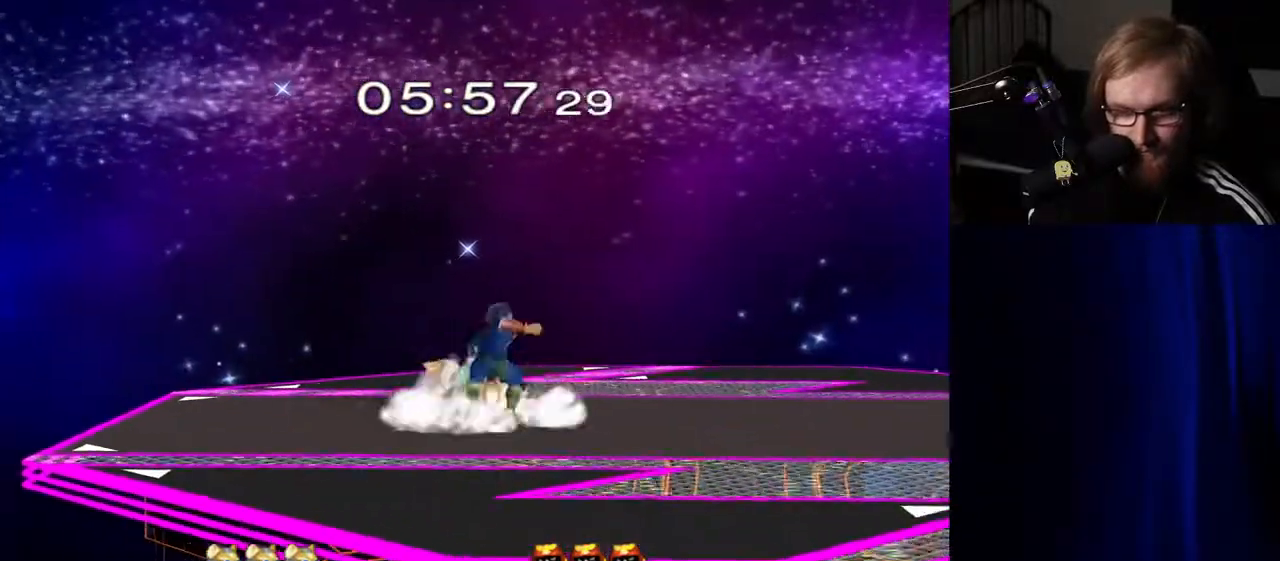
{"buttons": ["R1"], "left_stick": "up", "right_stick": "center", "events": [[33, "left_stick", "center"], [100, "Z", "up"], [133, "Y", "up"], [183, "left_stick", "up"], [400, "R1", "down"]]}
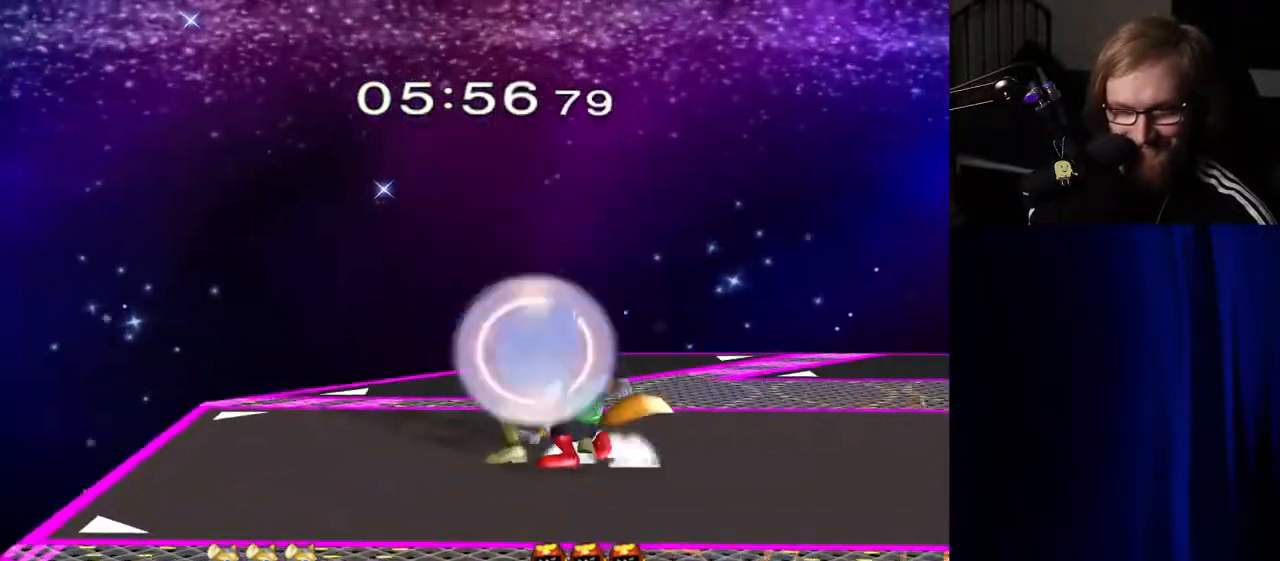
{"buttons": ["R1"], "left_stick": "center", "right_stick": "center", "events": [[283, "left_stick", "center"]]}
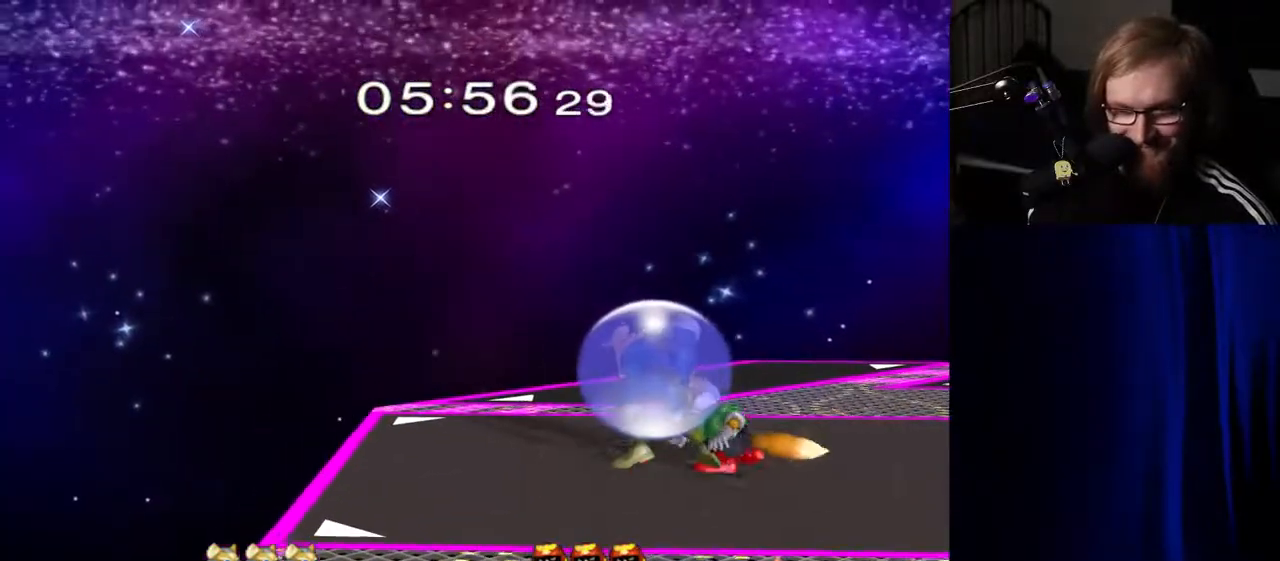
{"buttons": ["R1"], "left_stick": "down", "right_stick": "center", "events": [[50, "Y", "down"], [100, "Y", "up"], [100, "left_stick", "right"], [117, "R1", "up"], [250, "right_stick", "up-right"], [333, "right_stick", "center"], [400, "left_stick", "down"], [467, "R1", "down"]]}
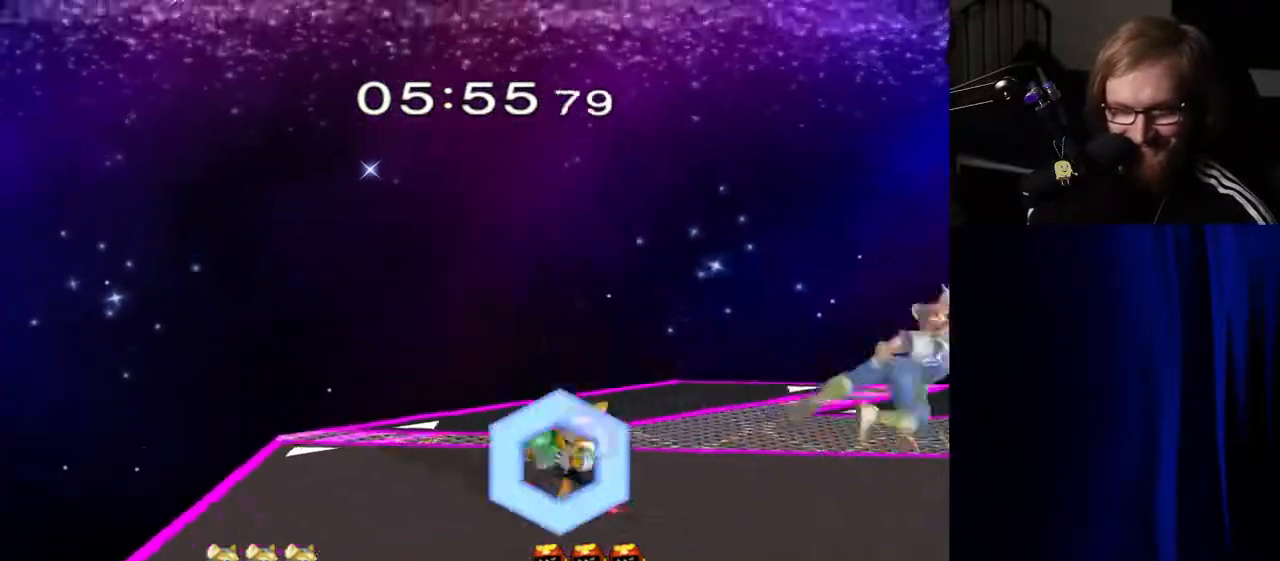
{"buttons": [], "left_stick": "right", "right_stick": "center", "events": [[67, "left_stick", "center"], [83, "R1", "up"], [400, "left_stick", "right"]]}
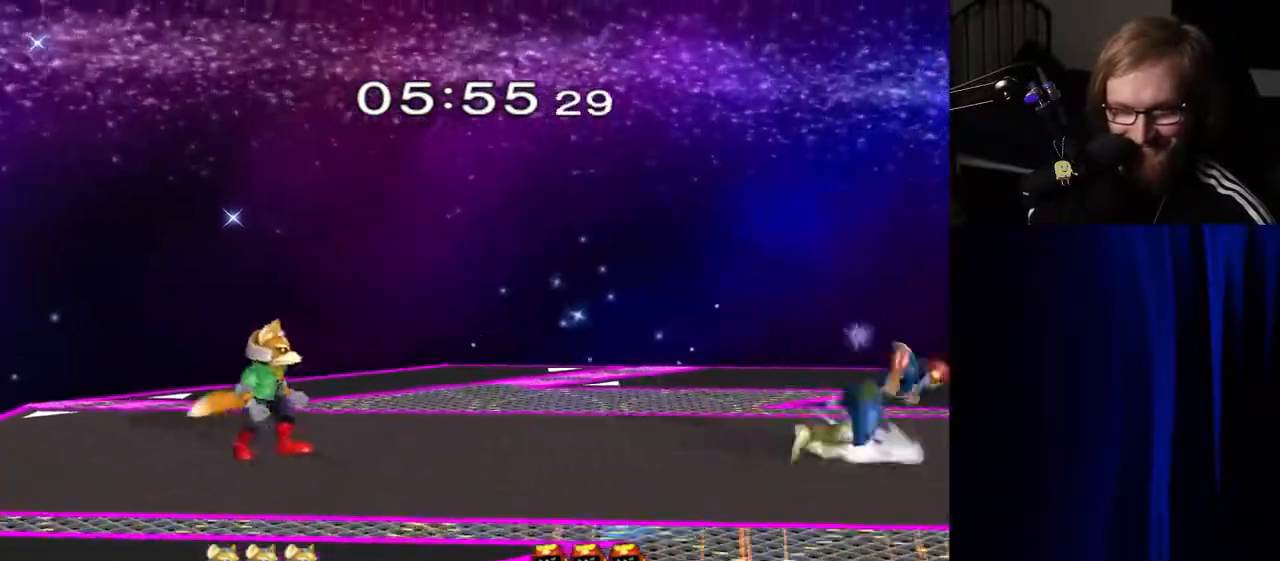
{"buttons": ["Y"], "left_stick": "right", "right_stick": "center", "events": [[33, "left_stick", "center"], [150, "left_stick", "left"], [267, "Y", "down"], [300, "Y", "up"], [317, "left_stick", "center"], [367, "left_stick", "right"], [467, "Y", "down"]]}
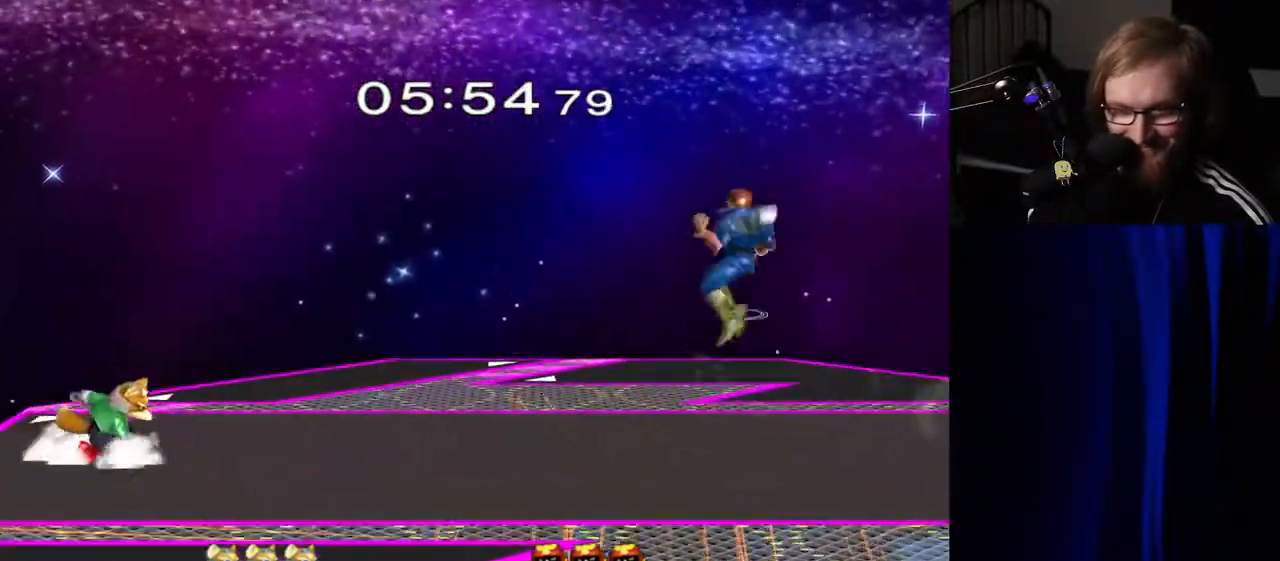
{"buttons": [], "left_stick": "down", "right_stick": "center", "events": [[50, "Y", "up"], [183, "left_stick", "up-right"], [367, "left_stick", "down"]]}
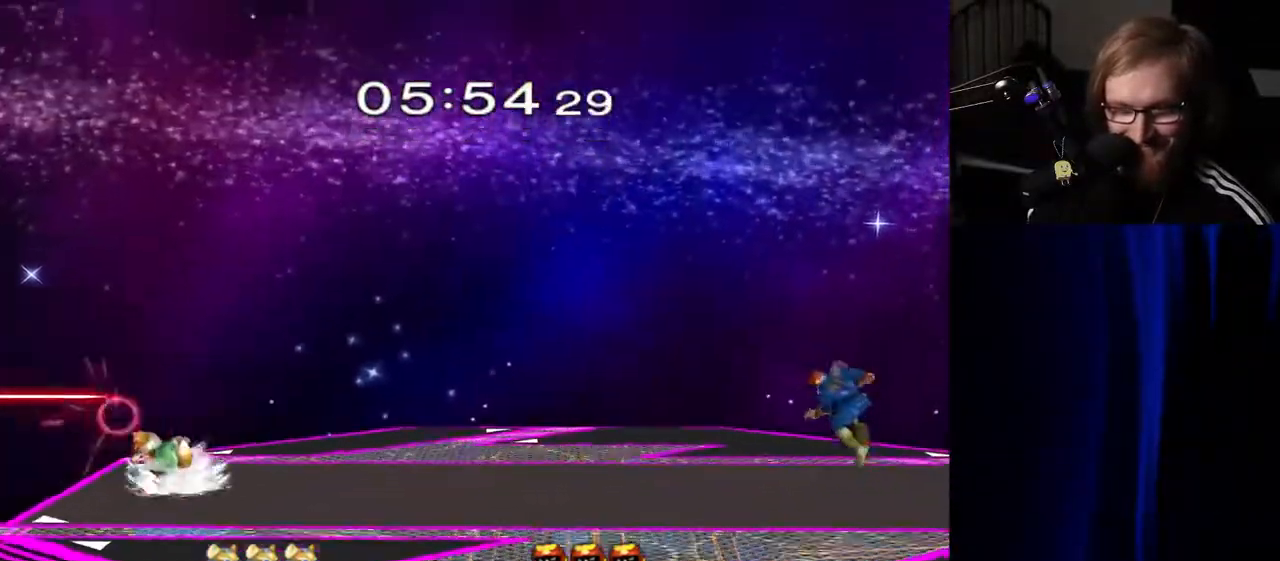
{"buttons": [], "left_stick": "right", "right_stick": "center", "events": [[33, "left_stick", "center"], [217, "left_stick", "left"], [333, "left_stick", "center"], [417, "left_stick", "right"]]}
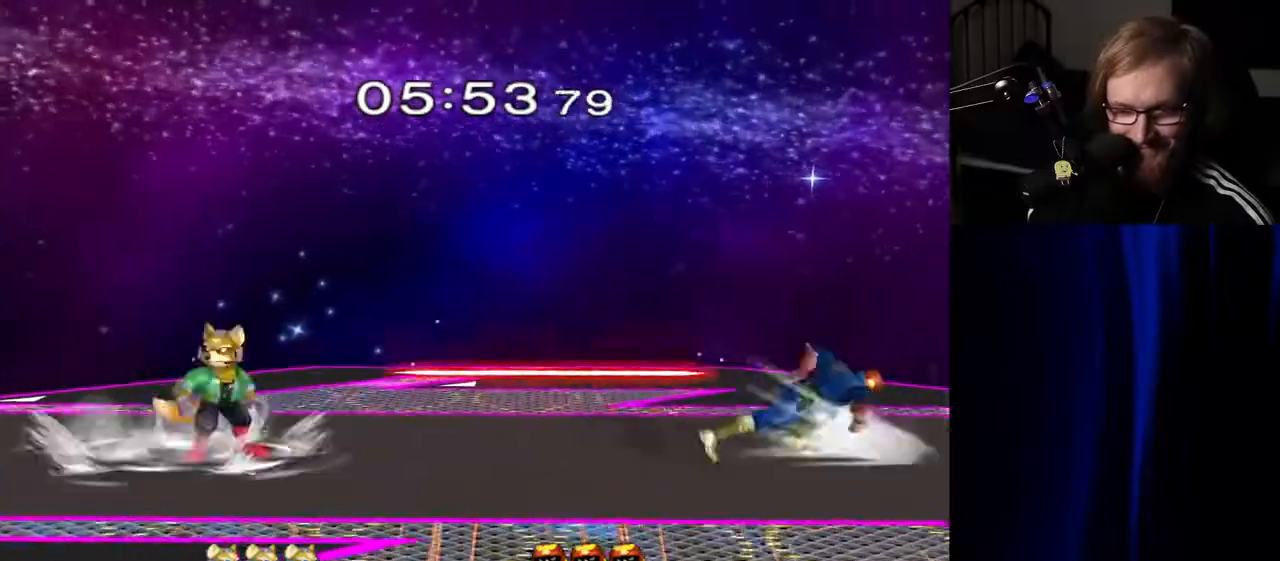
{"buttons": [], "left_stick": "left", "right_stick": "center", "events": [[50, "left_stick", "center"], [183, "left_stick", "left"], [217, "Y", "down"], [250, "Y", "up"]]}
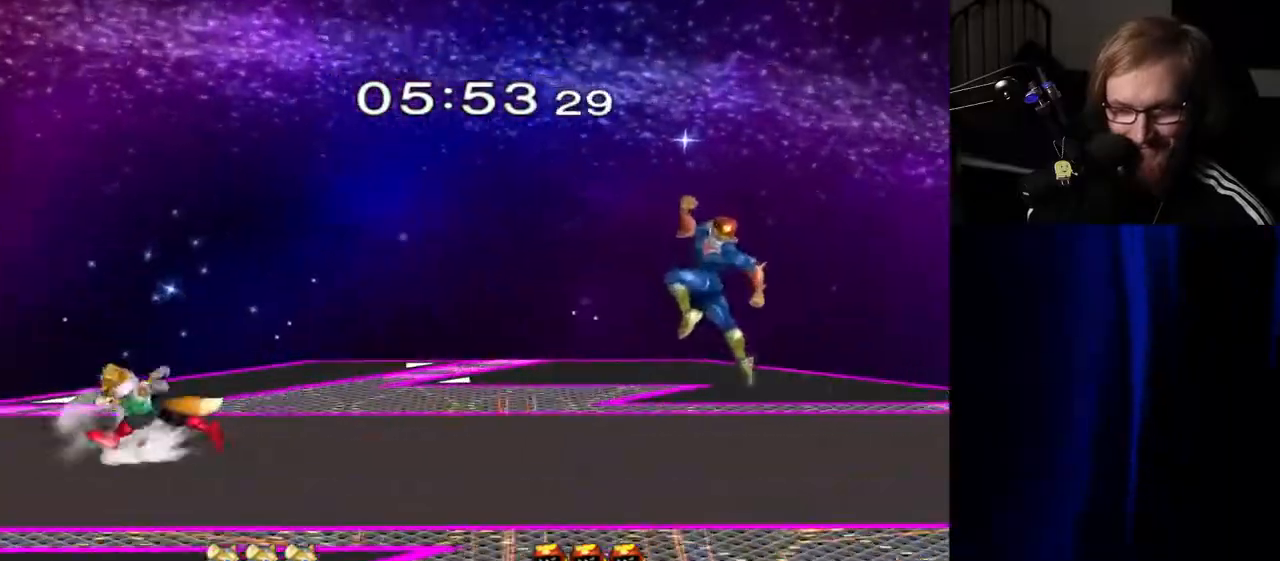
{"buttons": ["R1"], "left_stick": "center", "right_stick": "center", "events": [[33, "left_stick", "center"], [67, "right_stick", "up"], [133, "left_stick", "down"], [133, "right_stick", "center"], [167, "R1", "down"], [267, "R1", "up"], [317, "R1", "down"], [483, "left_stick", "center"]]}
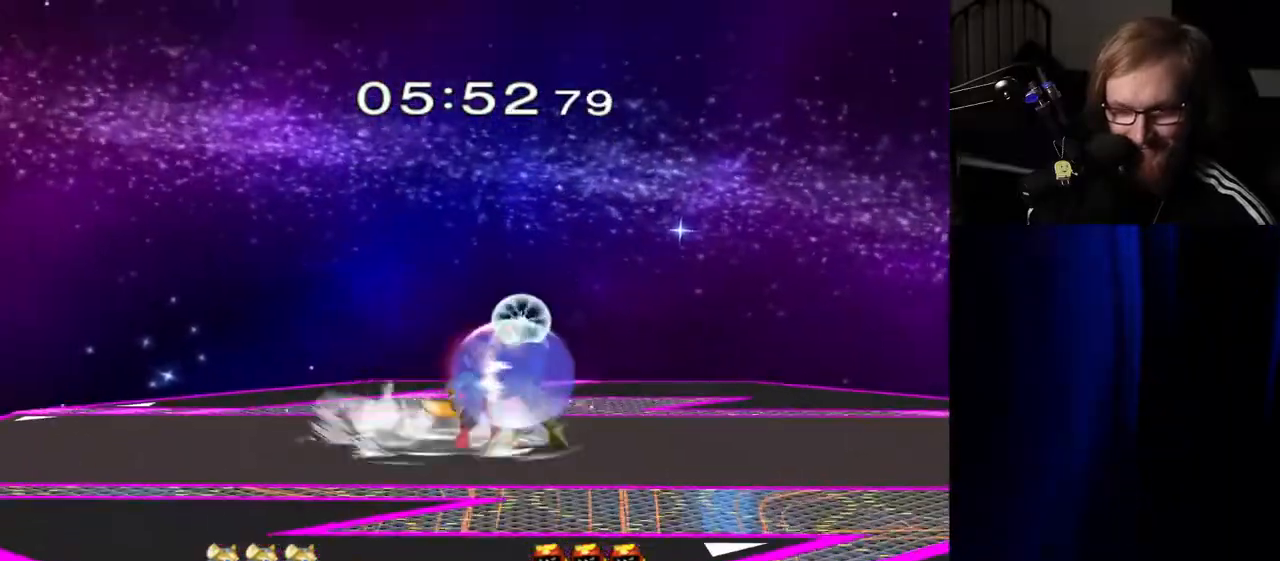
{"buttons": ["Y"], "left_stick": "down-right", "right_stick": "center", "events": [[400, "R1", "up"], [450, "left_stick", "down-right"], [467, "Y", "down"]]}
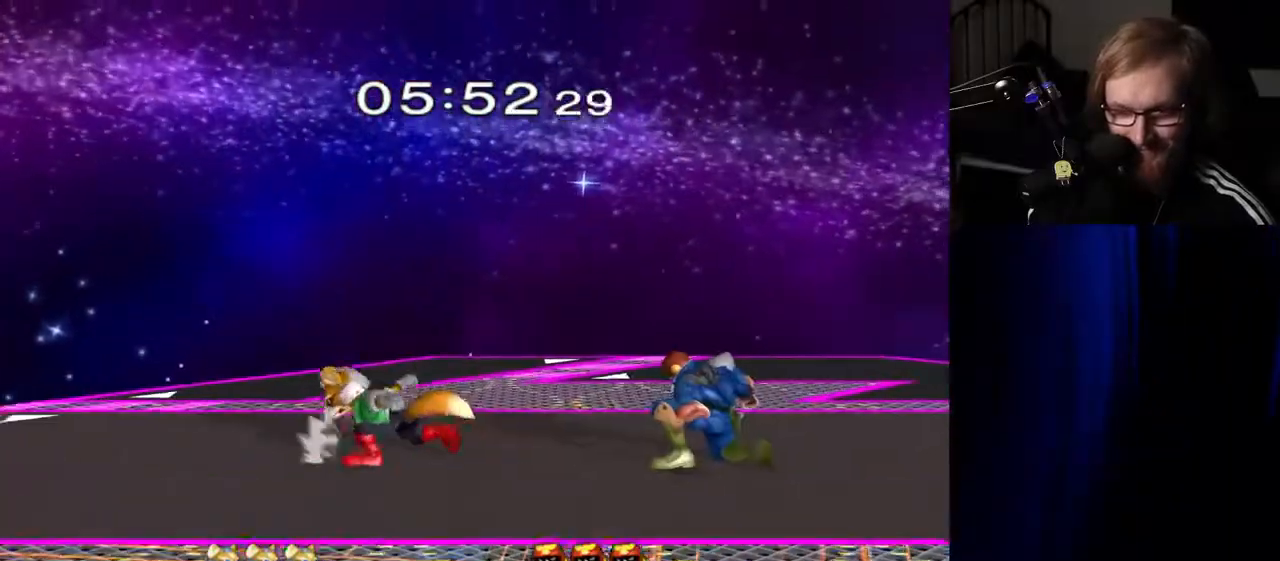
{"buttons": [], "left_stick": "center", "right_stick": "center", "events": [[17, "R1", "down"], [50, "Y", "up"], [100, "left_stick", "center"], [133, "R1", "up"], [250, "left_stick", "right"], [350, "left_stick", "left"], [417, "Y", "down"], [450, "Y", "up"], [467, "left_stick", "center"]]}
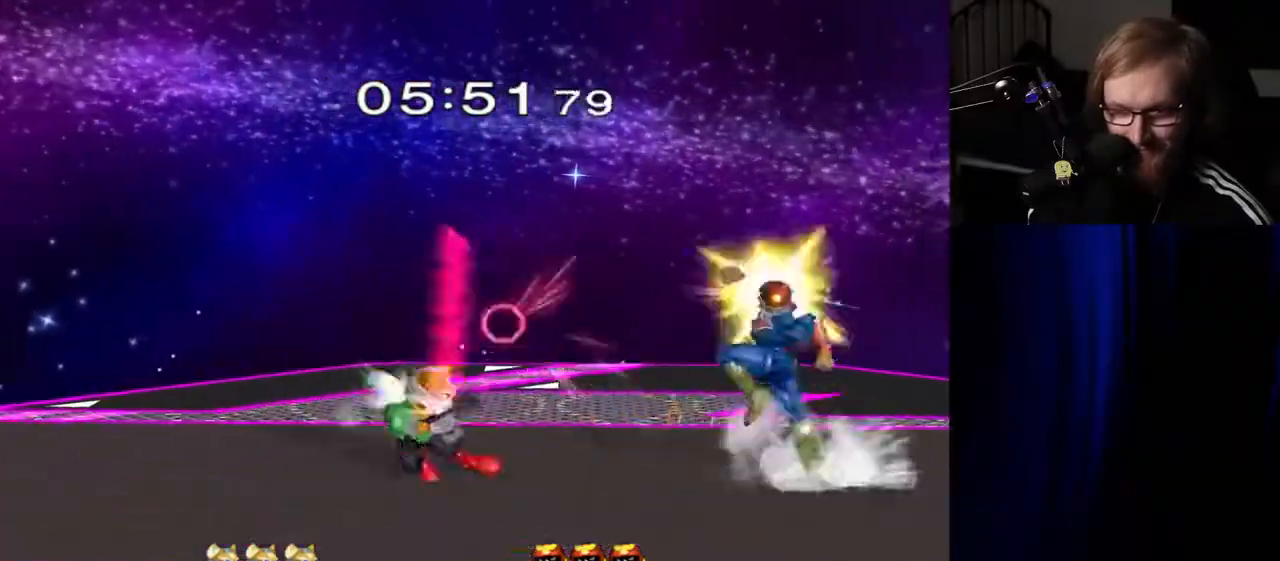
{"buttons": [], "left_stick": "center", "right_stick": "center", "events": [[33, "A", "down"], [100, "left_stick", "right"], [150, "A", "up"], [317, "left_stick", "down"], [367, "R1", "down"], [450, "left_stick", "center"], [483, "R1", "up"]]}
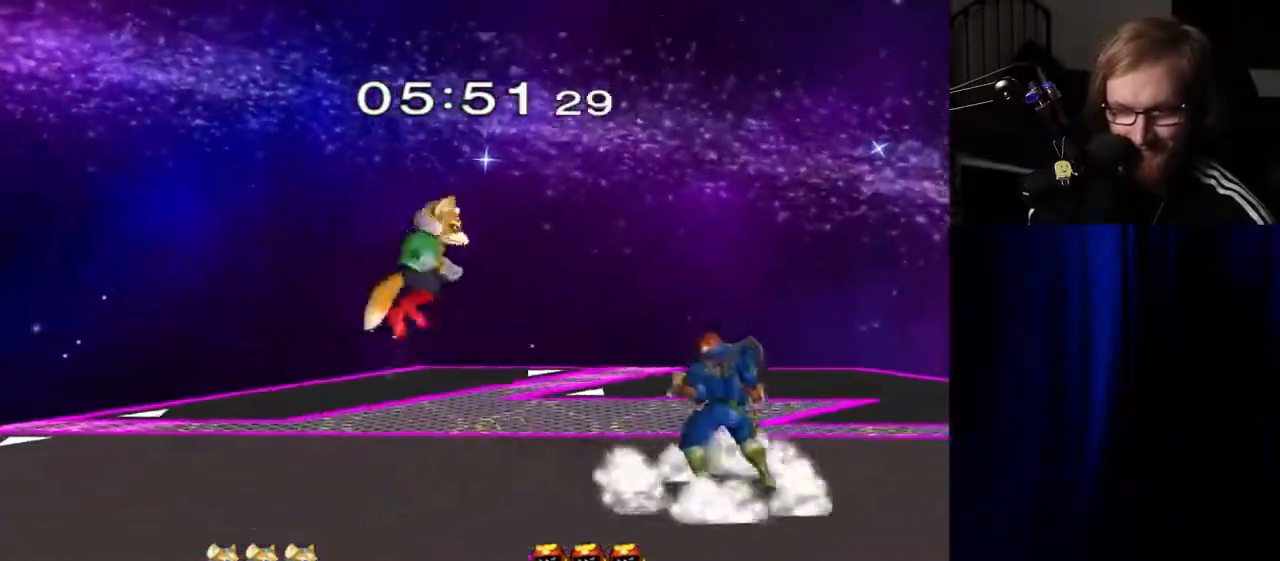
{"buttons": ["Y", "Z"], "left_stick": "center", "right_stick": "center", "events": [[67, "left_stick", "right"], [233, "left_stick", "center"], [333, "left_stick", "left"], [417, "Y", "down"], [433, "Z", "down"], [467, "left_stick", "center"]]}
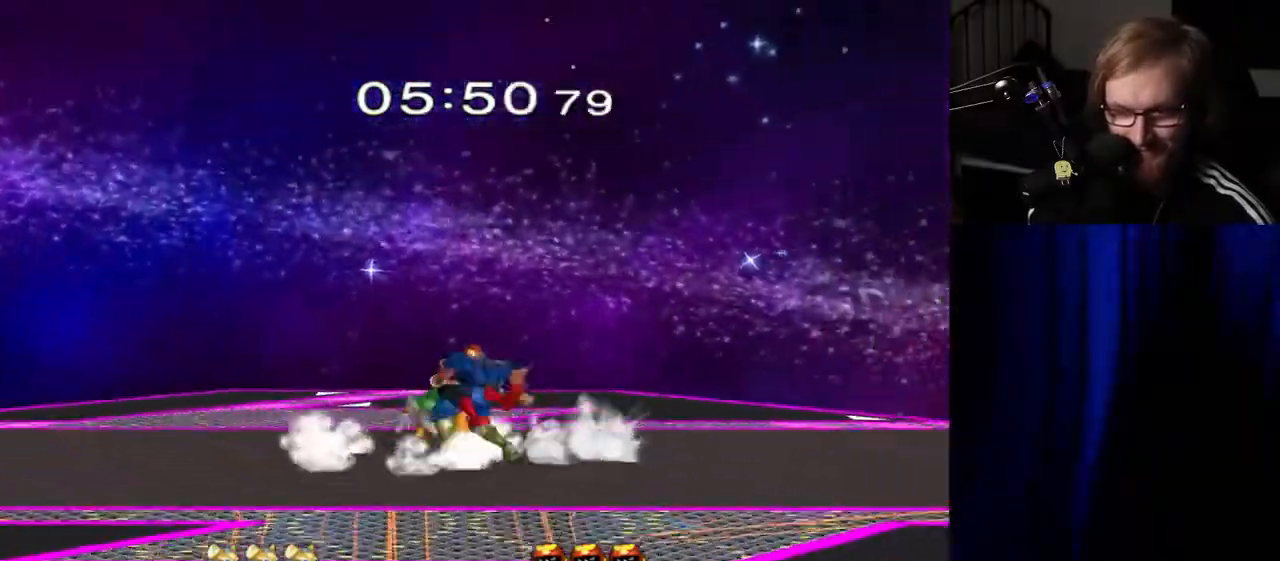
{"buttons": [], "left_stick": "center", "right_stick": "center", "events": [[17, "Z", "up"], [50, "Y", "up"], [117, "left_stick", "down"], [267, "left_stick", "center"], [333, "left_stick", "down"], [467, "left_stick", "center"]]}
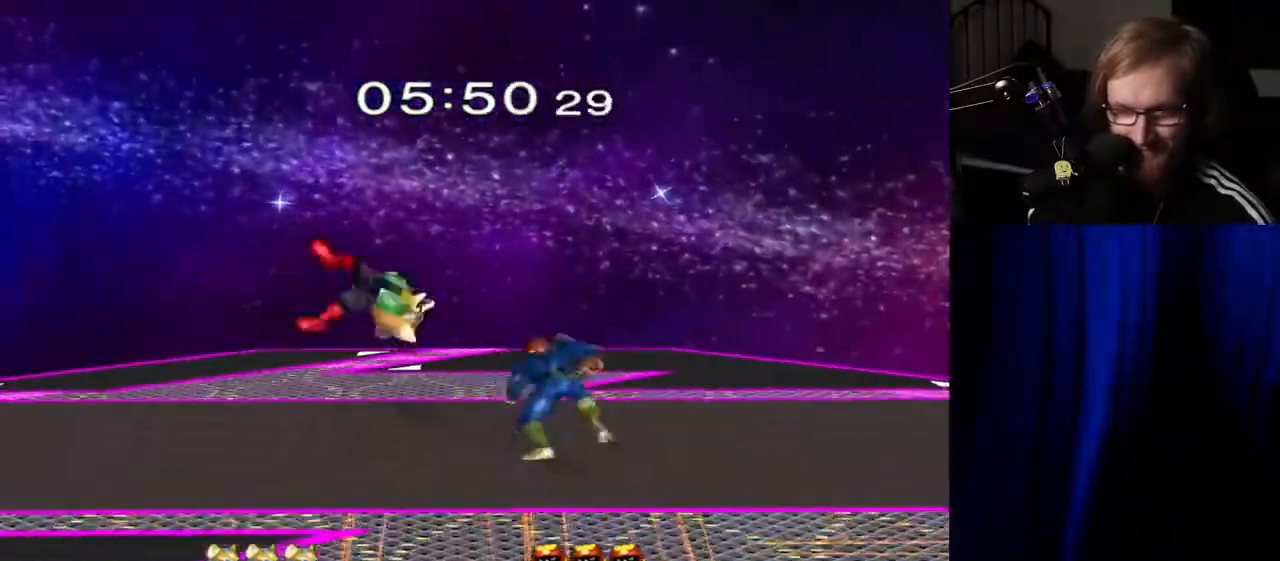
{"buttons": [], "left_stick": "center", "right_stick": "center", "events": [[217, "left_stick", "down-left"], [233, "Y", "down"], [300, "R1", "down"], [350, "Y", "up"], [400, "left_stick", "center"], [450, "R1", "up"]]}
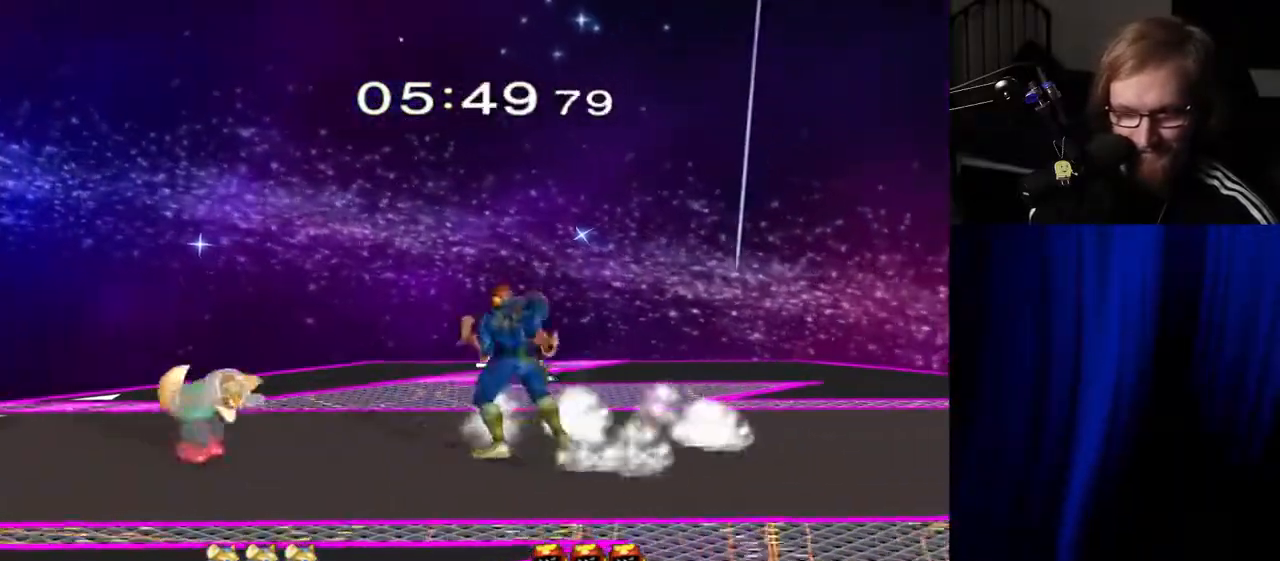
{"buttons": [], "left_stick": "up", "right_stick": "center", "events": [[67, "left_stick", "left"], [317, "Y", "down"], [333, "Z", "down"], [367, "left_stick", "center"], [417, "Z", "up"], [450, "Y", "up"], [467, "left_stick", "up"]]}
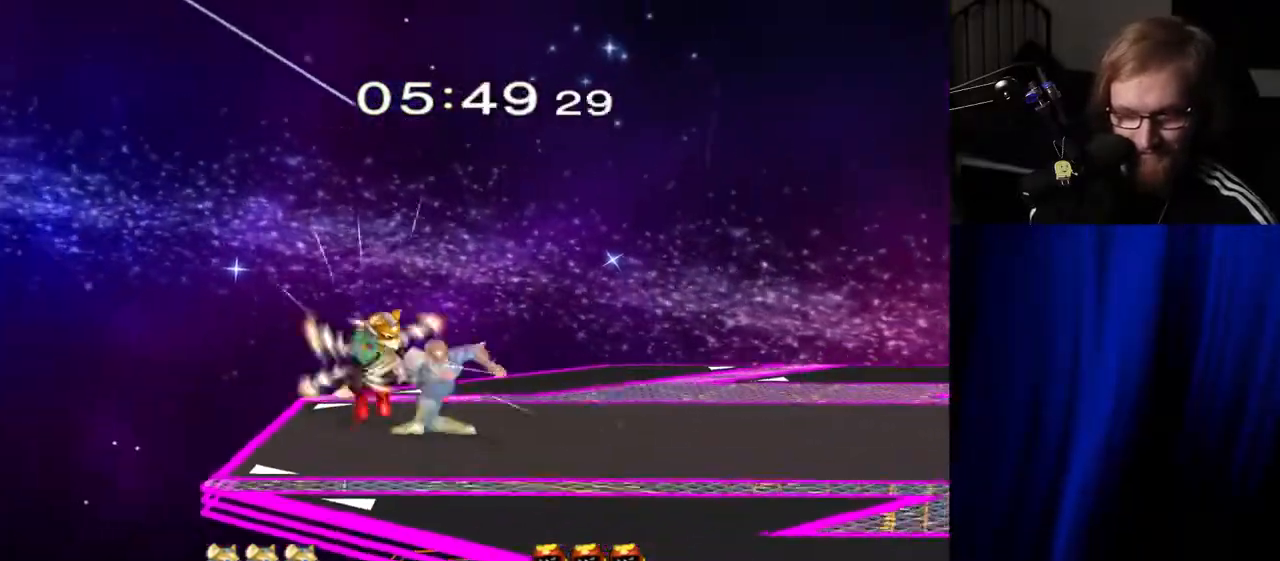
{"buttons": [], "left_stick": "center", "right_stick": "center", "events": [[100, "left_stick", "center"], [200, "left_stick", "up"], [400, "left_stick", "center"]]}
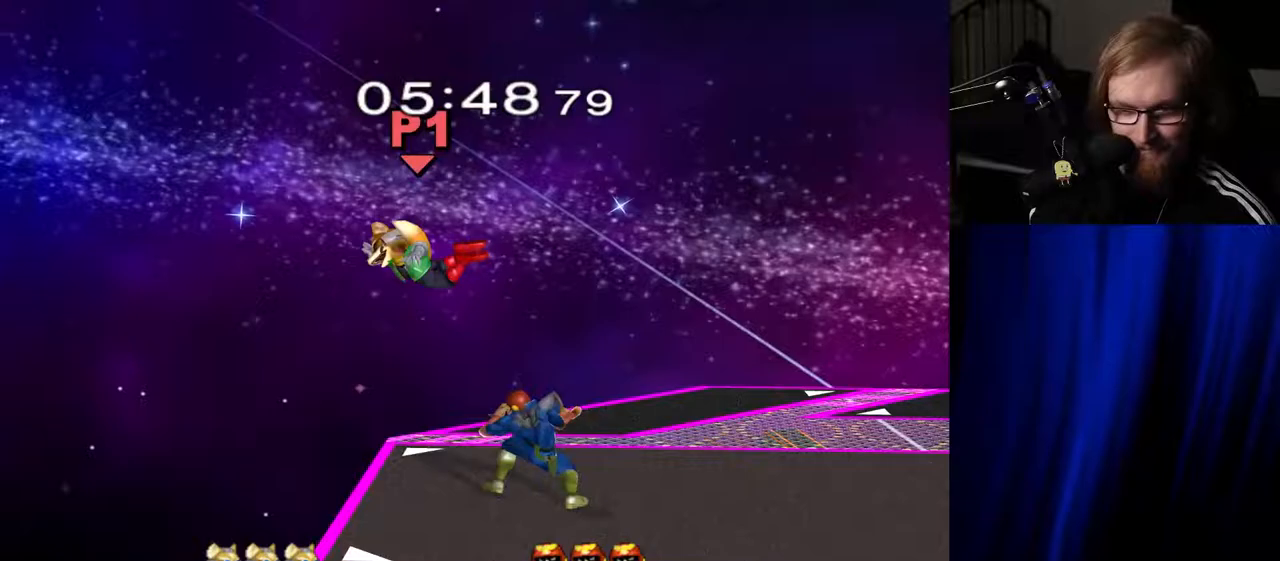
{"buttons": [], "left_stick": "center", "right_stick": "center", "events": [[217, "Y", "down"], [250, "left_stick", "left"], [267, "Y", "up"], [300, "left_stick", "center"], [317, "right_stick", "up"], [383, "right_stick", "center"]]}
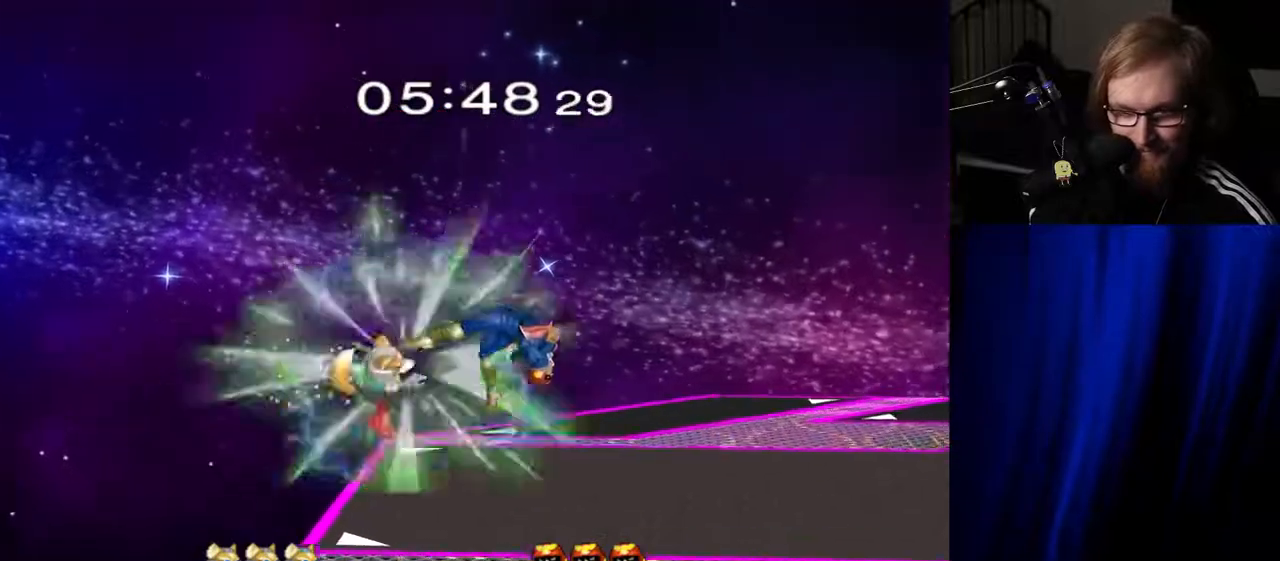
{"buttons": ["Y"], "left_stick": "left", "right_stick": "center", "events": [[117, "left_stick", "down-right"], [150, "R1", "down"], [250, "R1", "up"], [250, "left_stick", "center"], [417, "left_stick", "left"], [500, "Y", "down"]]}
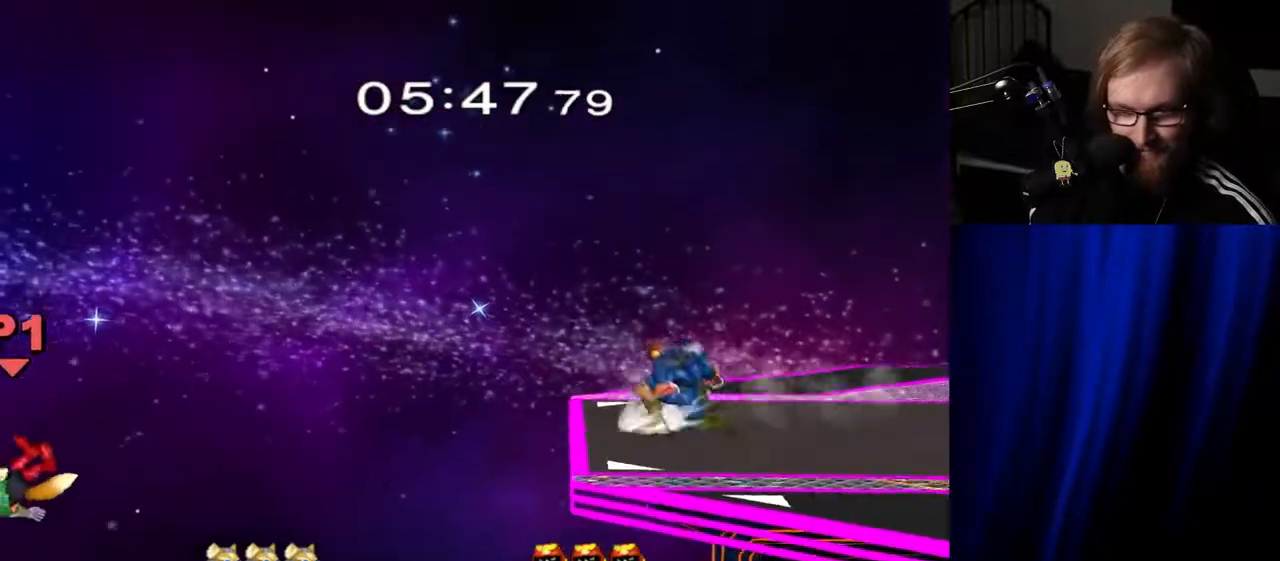
{"buttons": [], "left_stick": "left", "right_stick": "left", "events": [[233, "Y", "up"], [467, "right_stick", "left"]]}